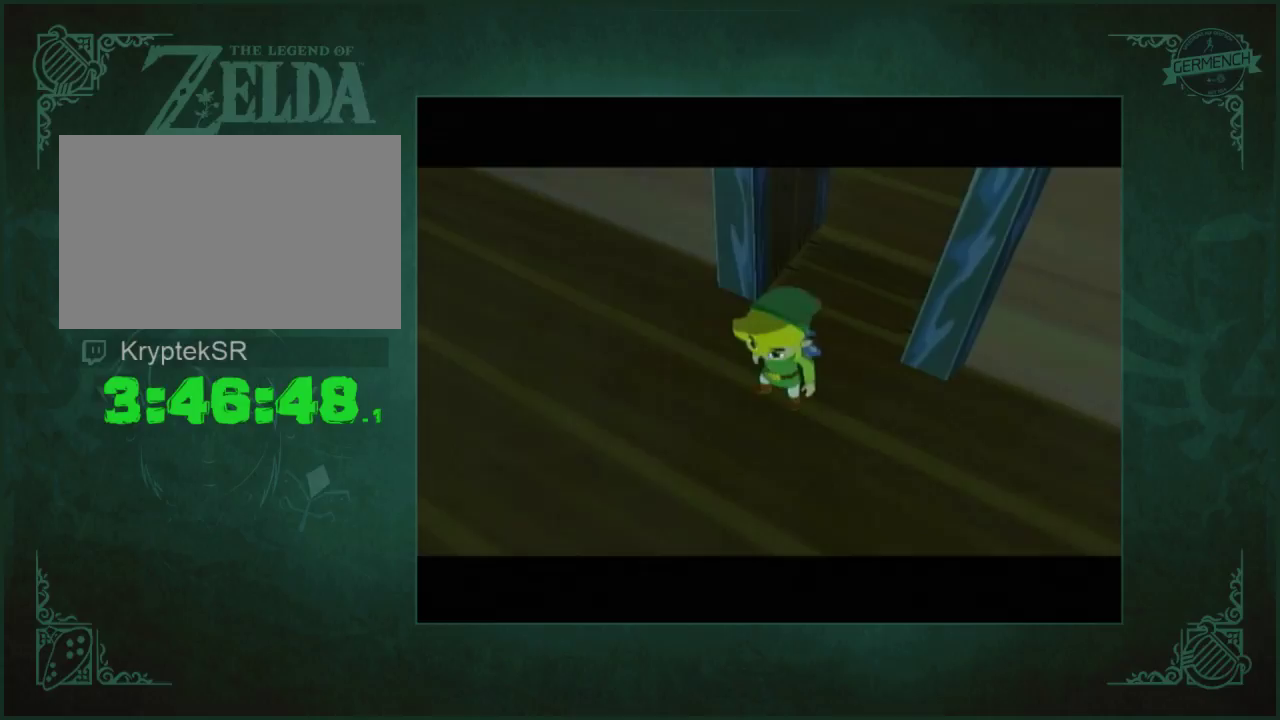
Gameplay with a controller (Nintendo layout); each line is a JSON object with the inputs held at the frame after it. "events" lists button and stick changes between this image and that frame as [ms after this image, input, new state], when the widget could be followed in between. Not read: L3 R3.
{"buttons": [], "left_stick": "up-right", "right_stick": "center", "events": [[483, "left_stick", "up-right"]]}
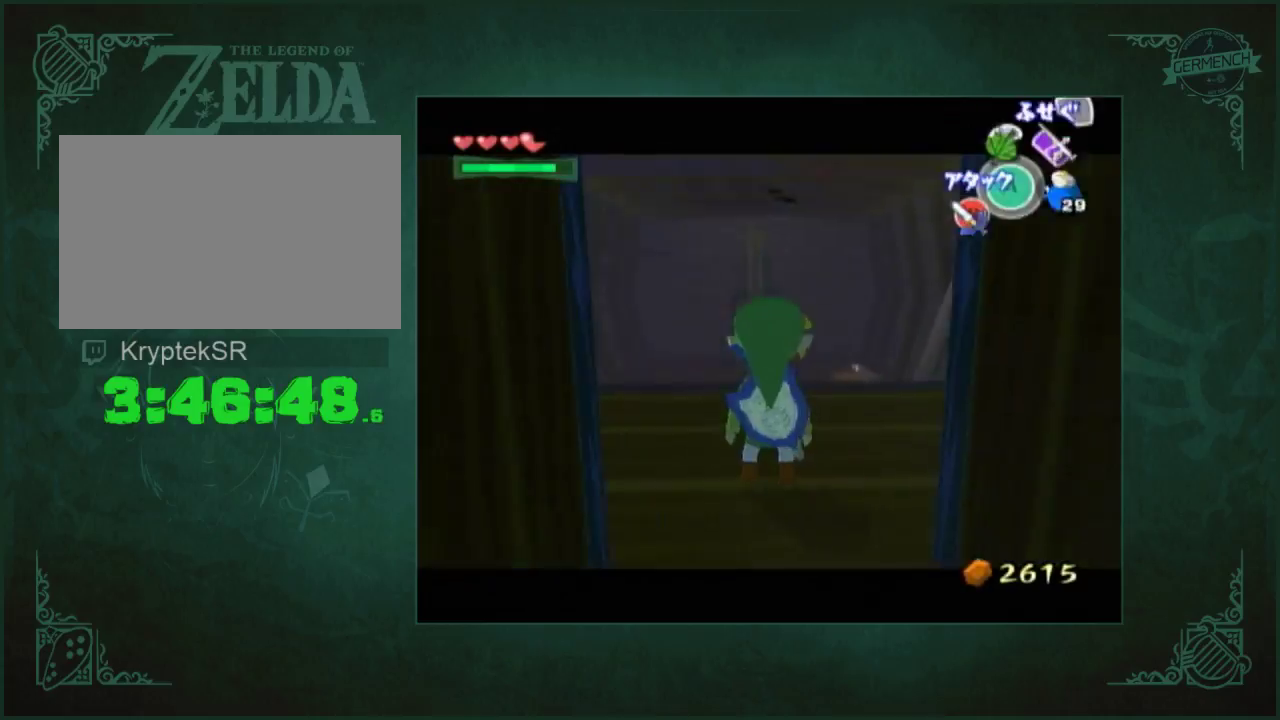
{"buttons": [], "left_stick": "up", "right_stick": "center", "events": [[83, "left_stick", "up"]]}
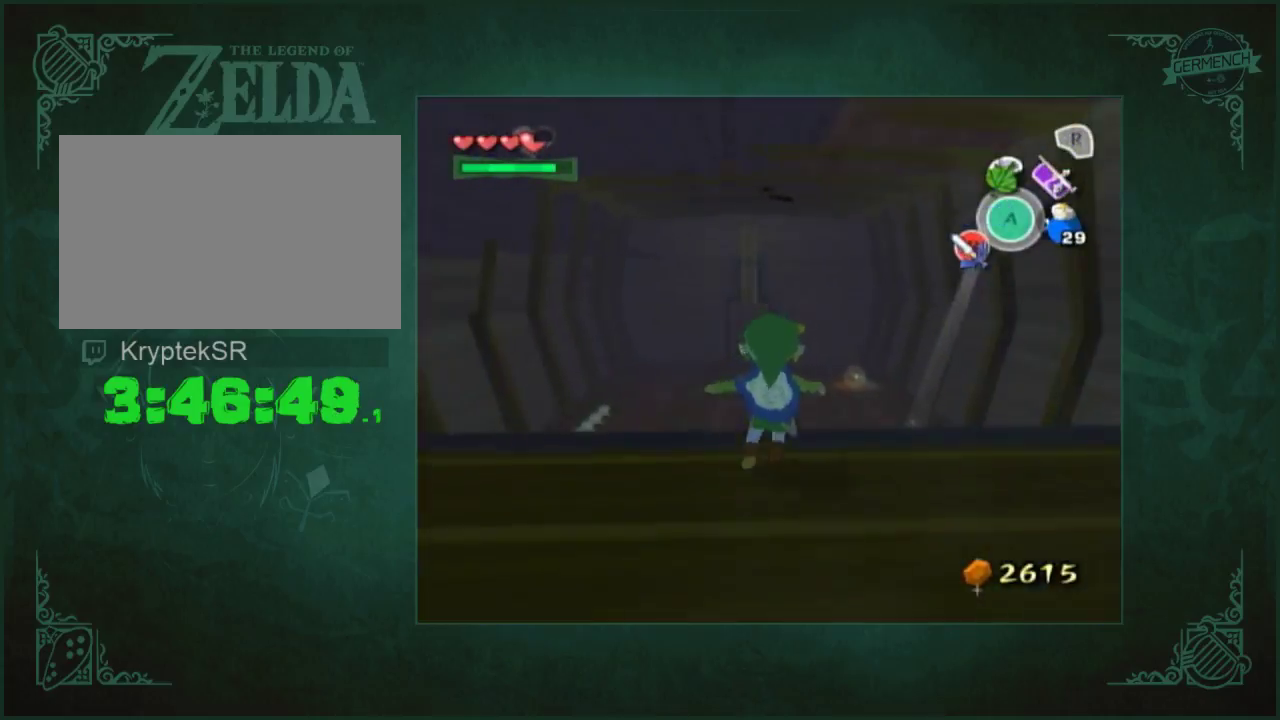
{"buttons": [], "left_stick": "up", "right_stick": "center", "events": []}
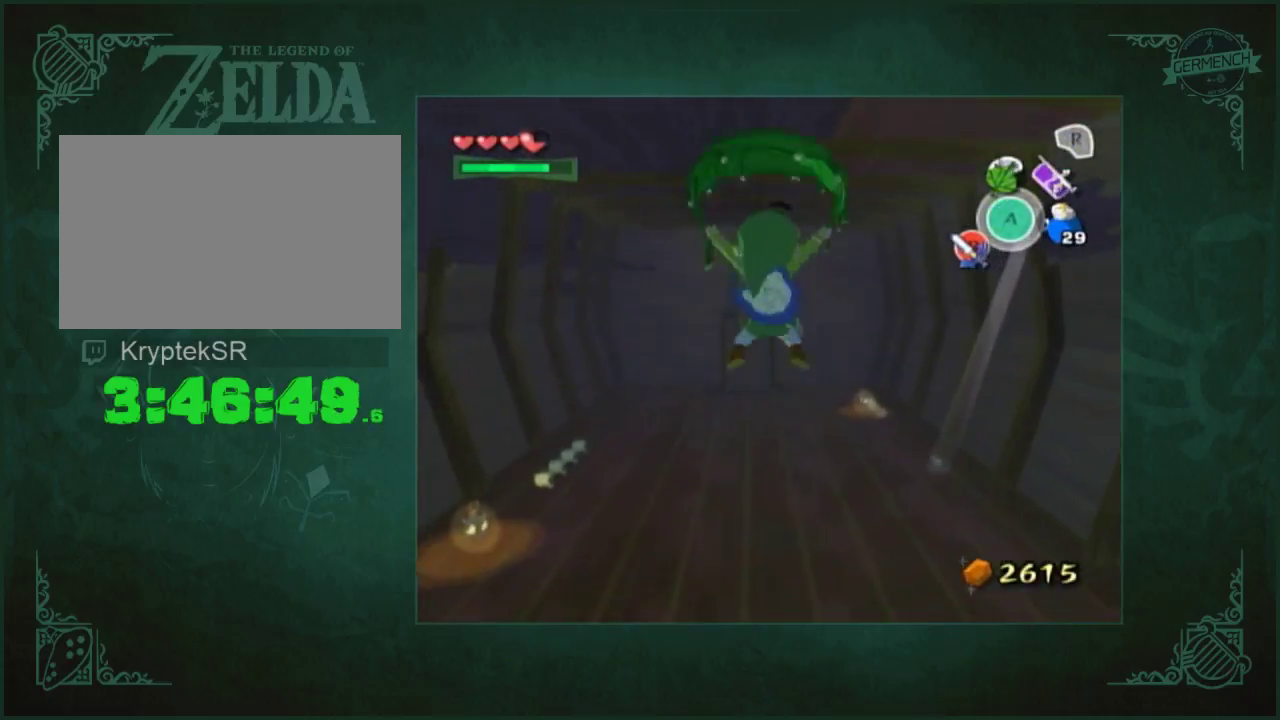
{"buttons": [], "left_stick": "up", "right_stick": "center", "events": []}
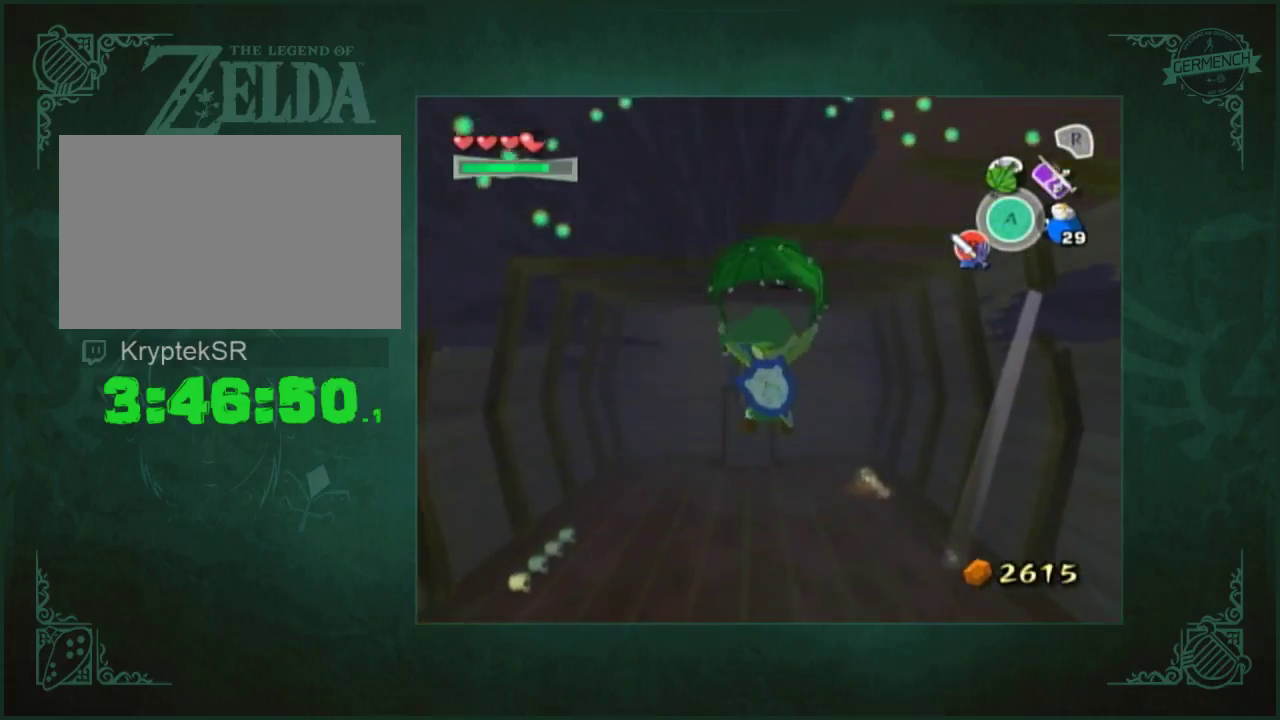
{"buttons": [], "left_stick": "up", "right_stick": "center", "events": []}
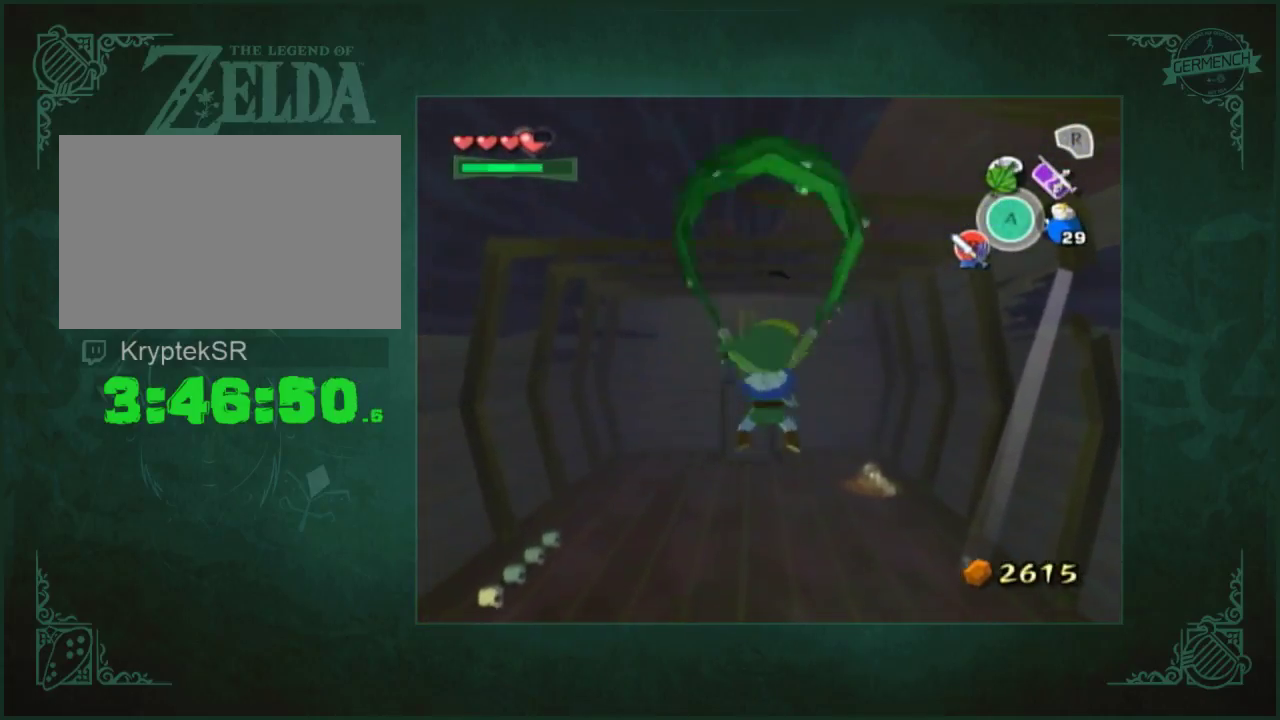
{"buttons": [], "left_stick": "up", "right_stick": "center", "events": [[17, "left_stick", "up-right"], [83, "left_stick", "up"]]}
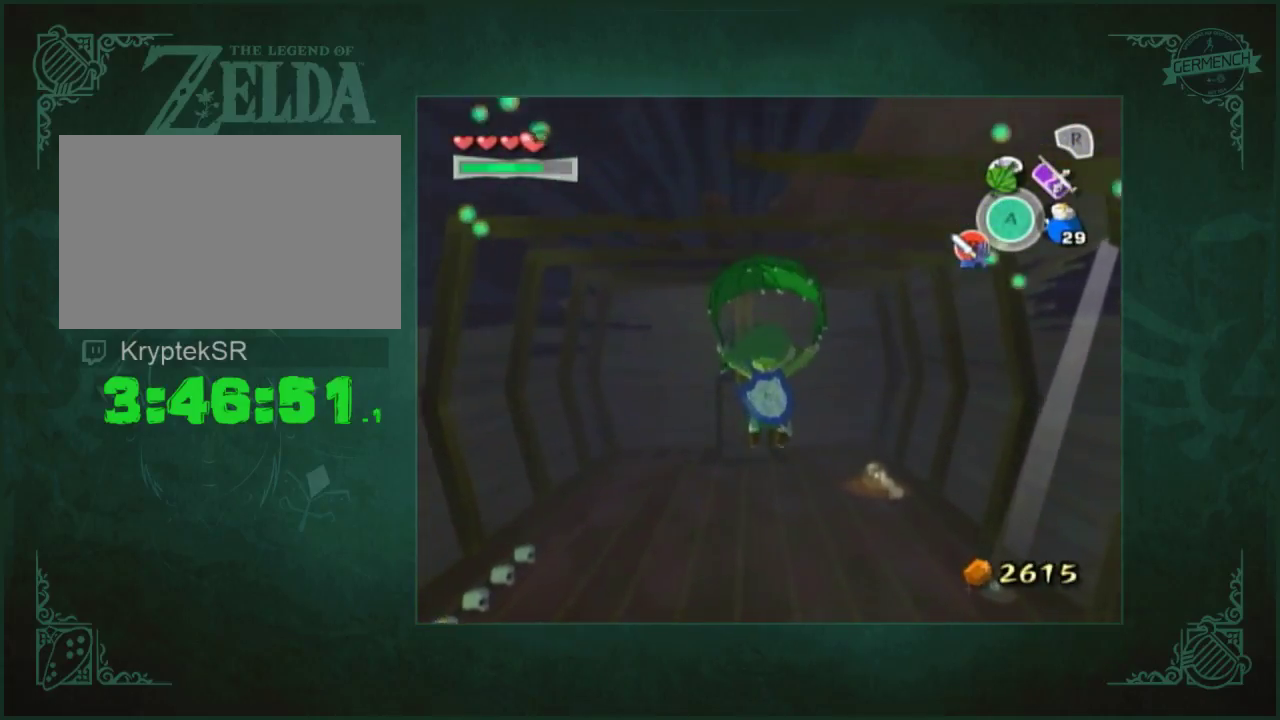
{"buttons": [], "left_stick": "up", "right_stick": "center", "events": []}
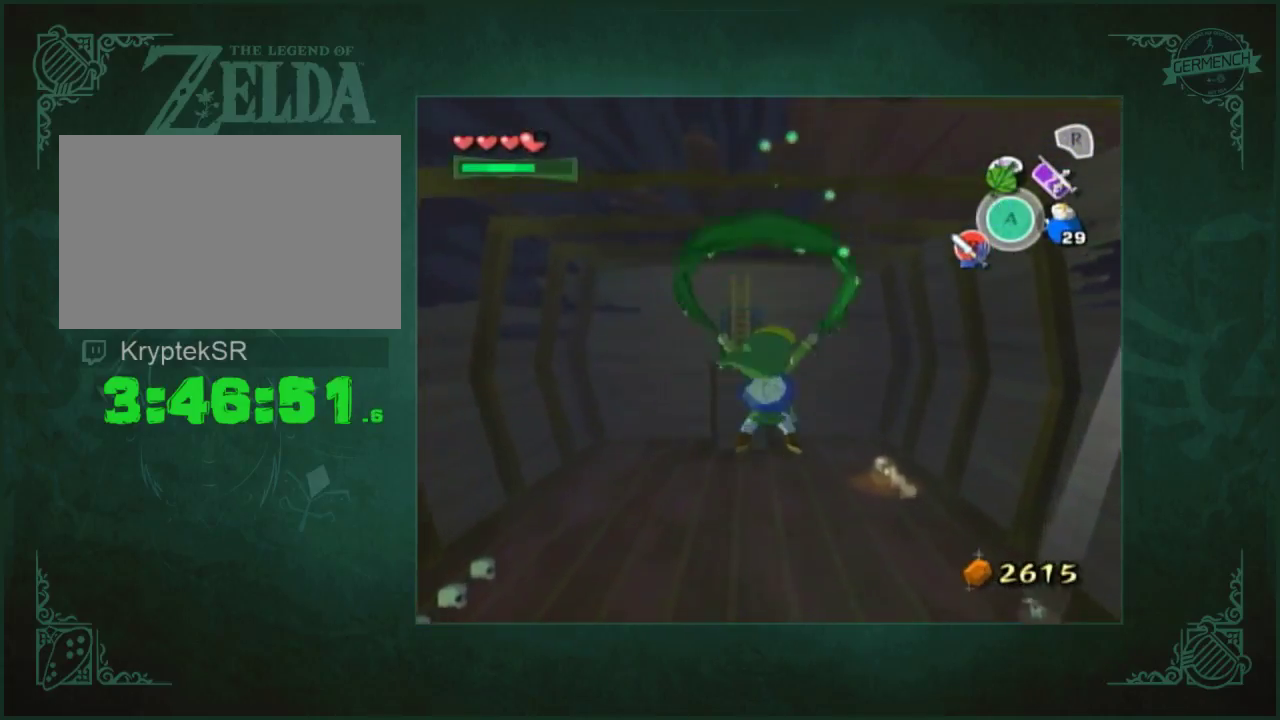
{"buttons": [], "left_stick": "up", "right_stick": "center", "events": []}
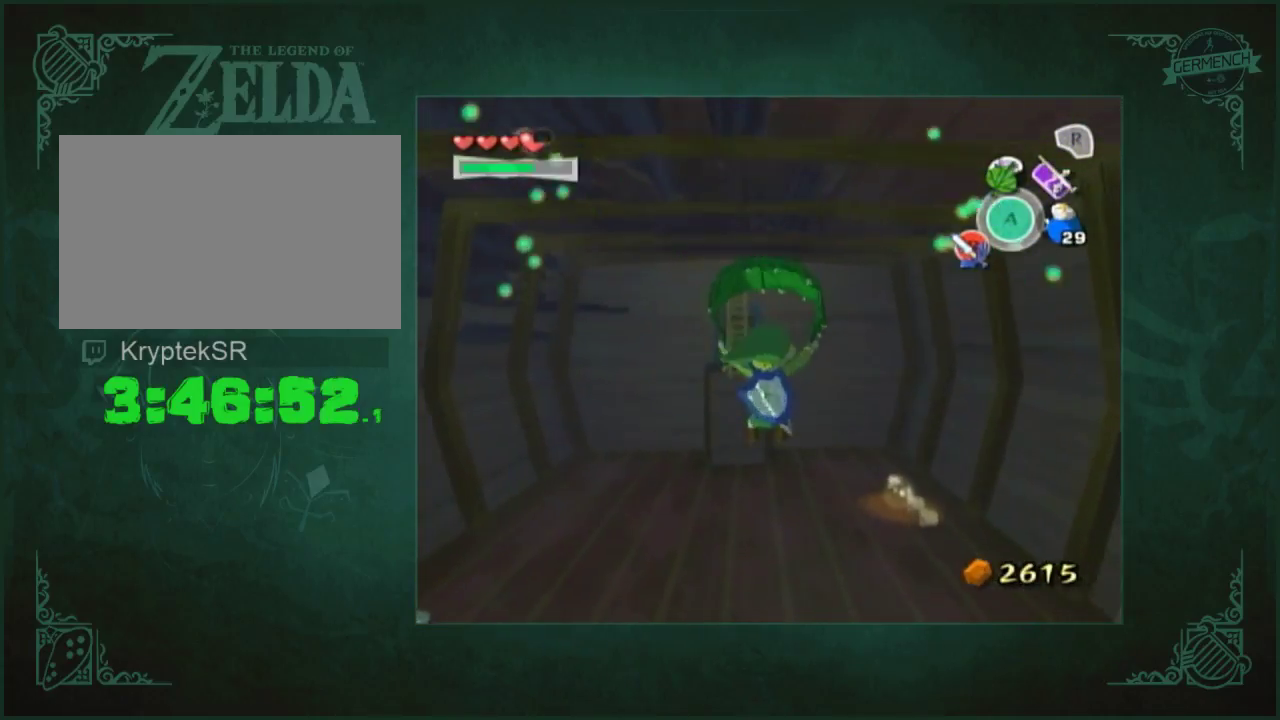
{"buttons": [], "left_stick": "up", "right_stick": "center", "events": []}
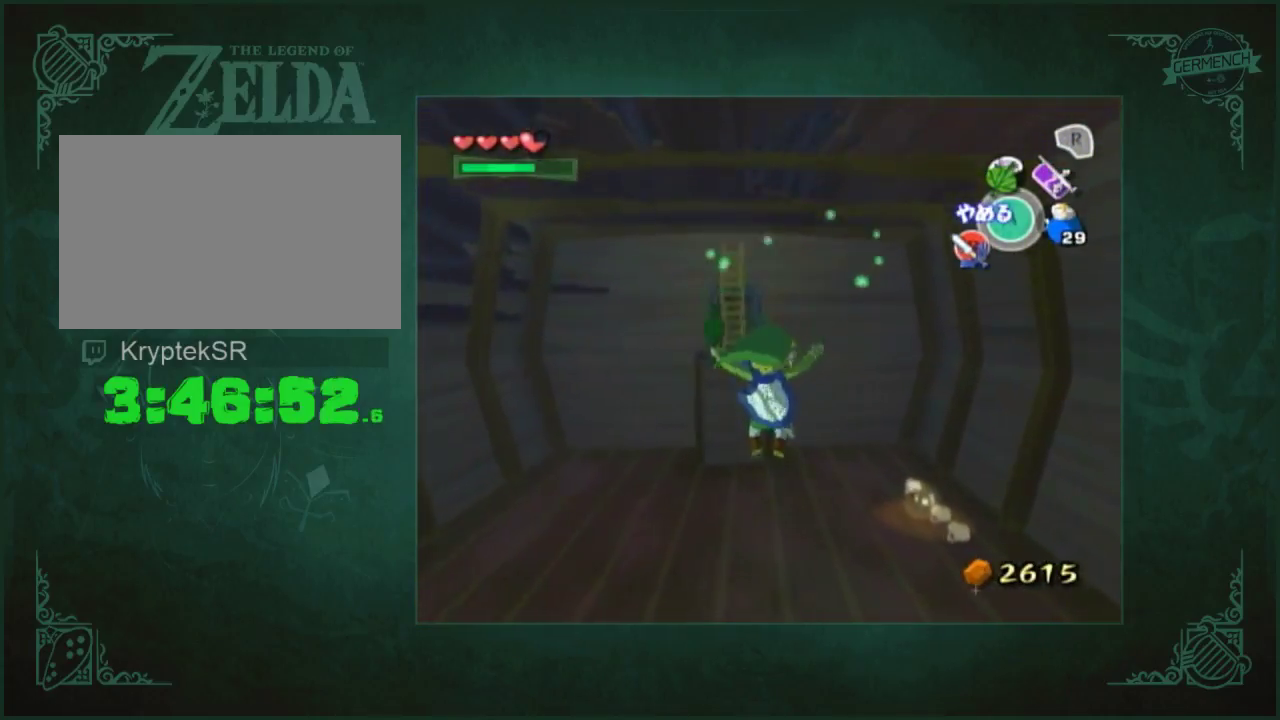
{"buttons": [], "left_stick": "up", "right_stick": "center", "events": []}
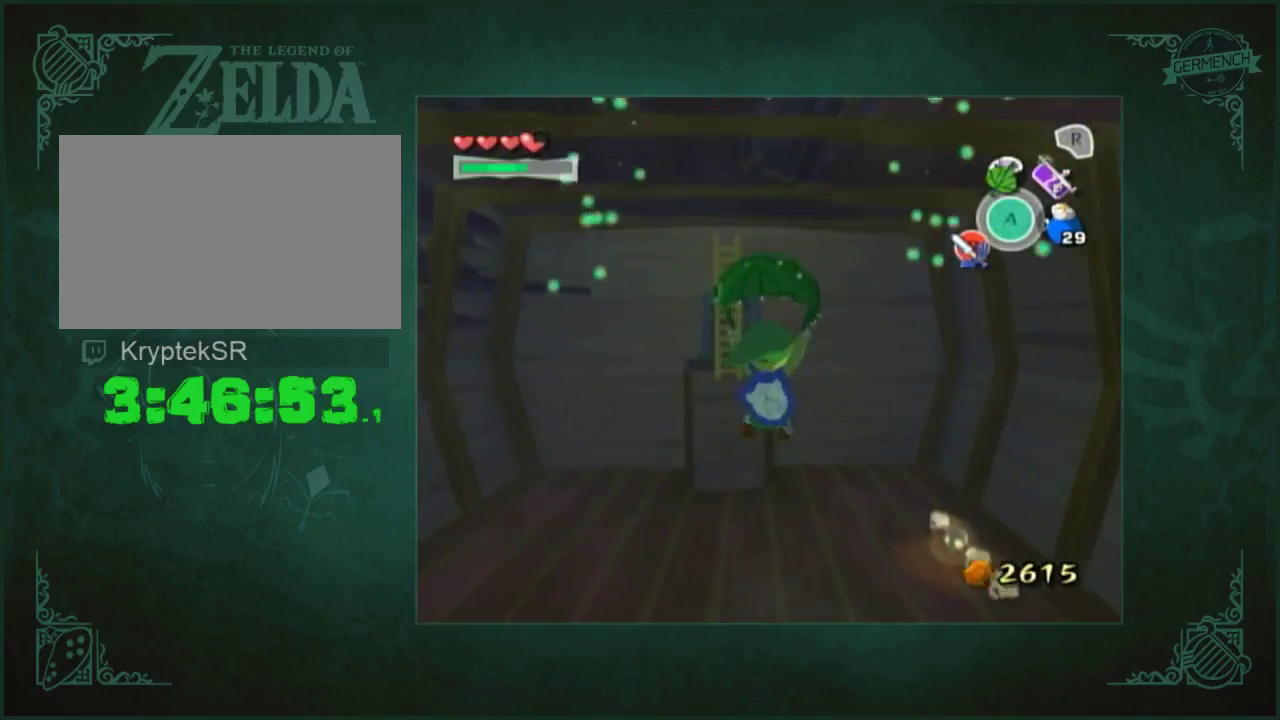
{"buttons": [], "left_stick": "up", "right_stick": "center", "events": []}
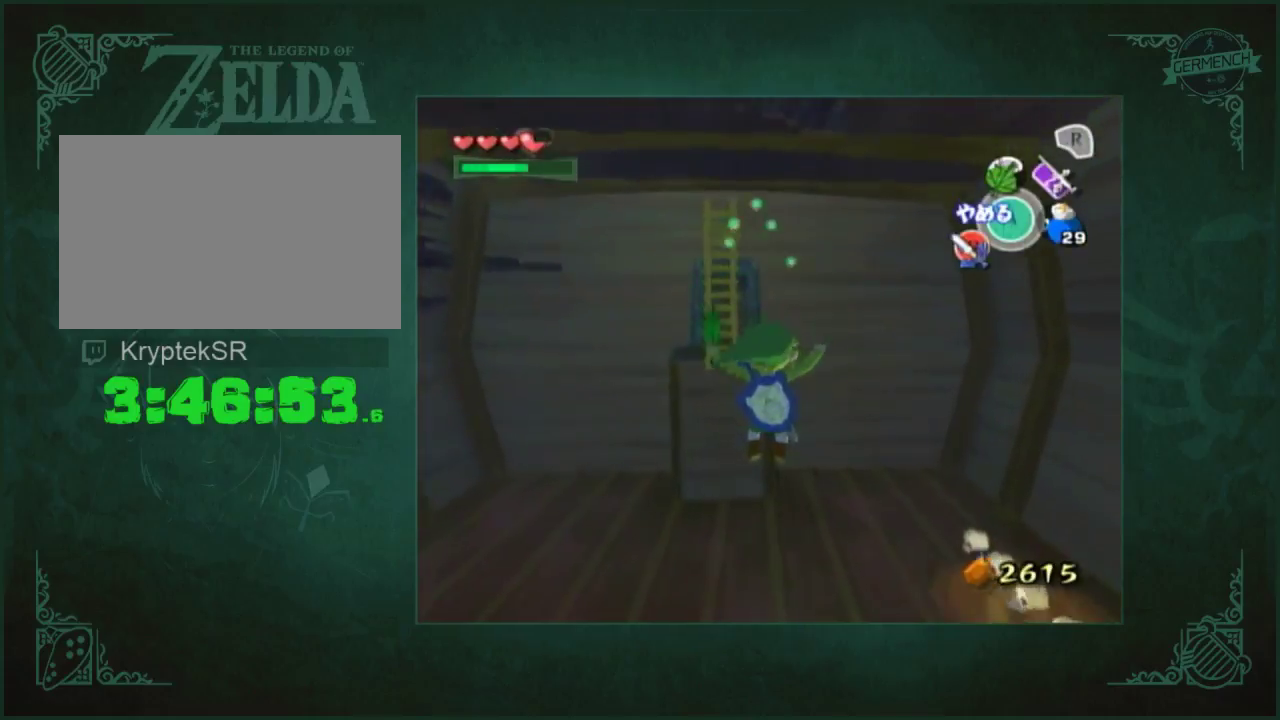
{"buttons": [], "left_stick": "up", "right_stick": "center", "events": []}
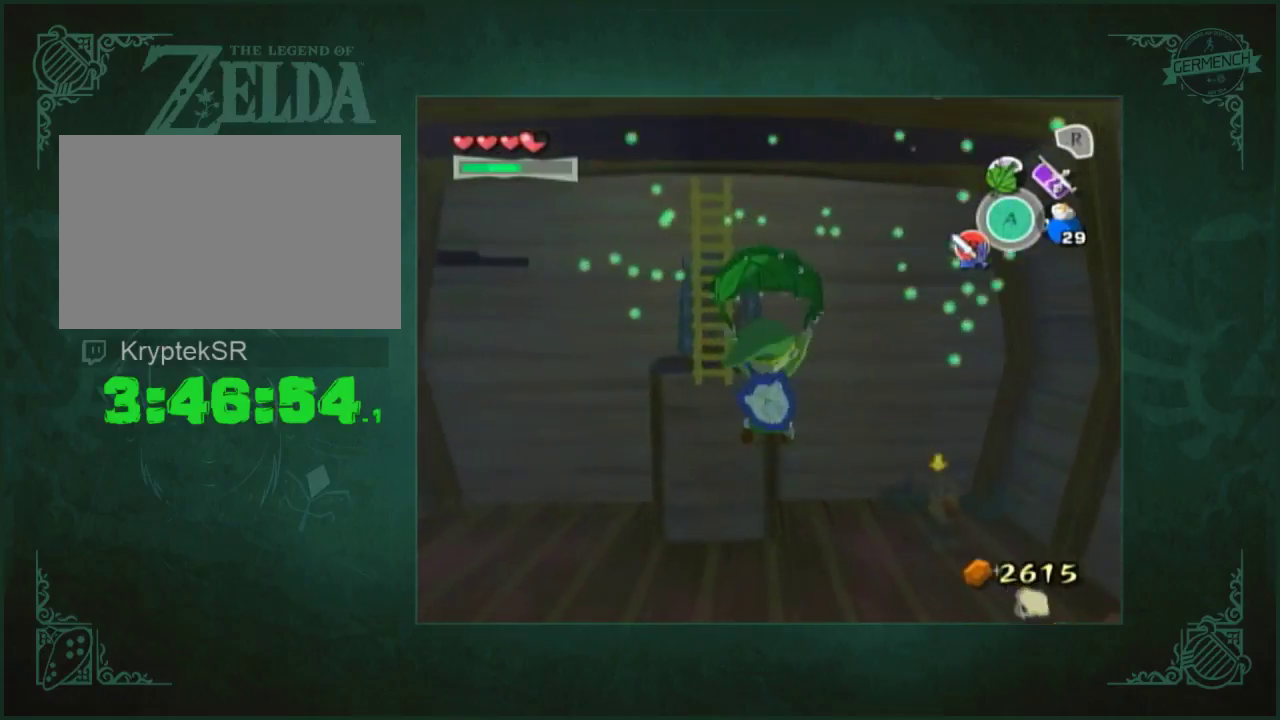
{"buttons": [], "left_stick": "up", "right_stick": "center", "events": []}
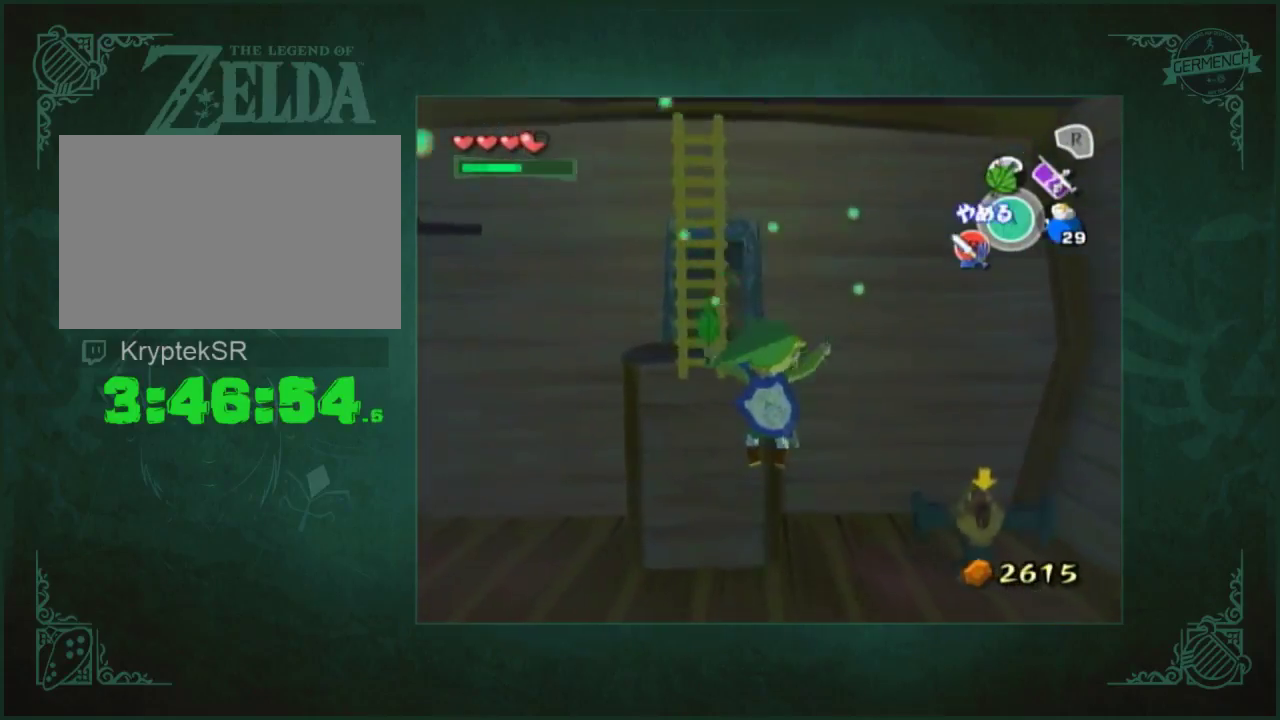
{"buttons": [], "left_stick": "up", "right_stick": "down", "events": [[33, "right_stick", "down"]]}
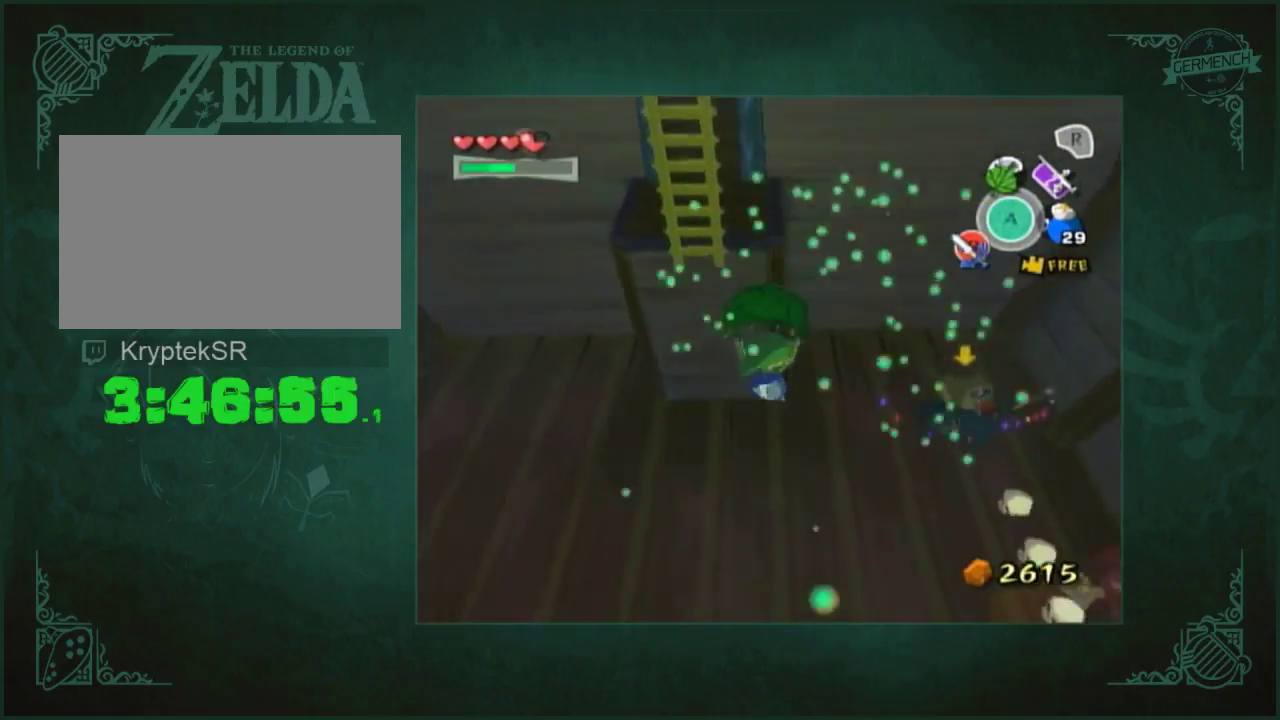
{"buttons": [], "left_stick": "up", "right_stick": "center", "events": [[200, "right_stick", "center"]]}
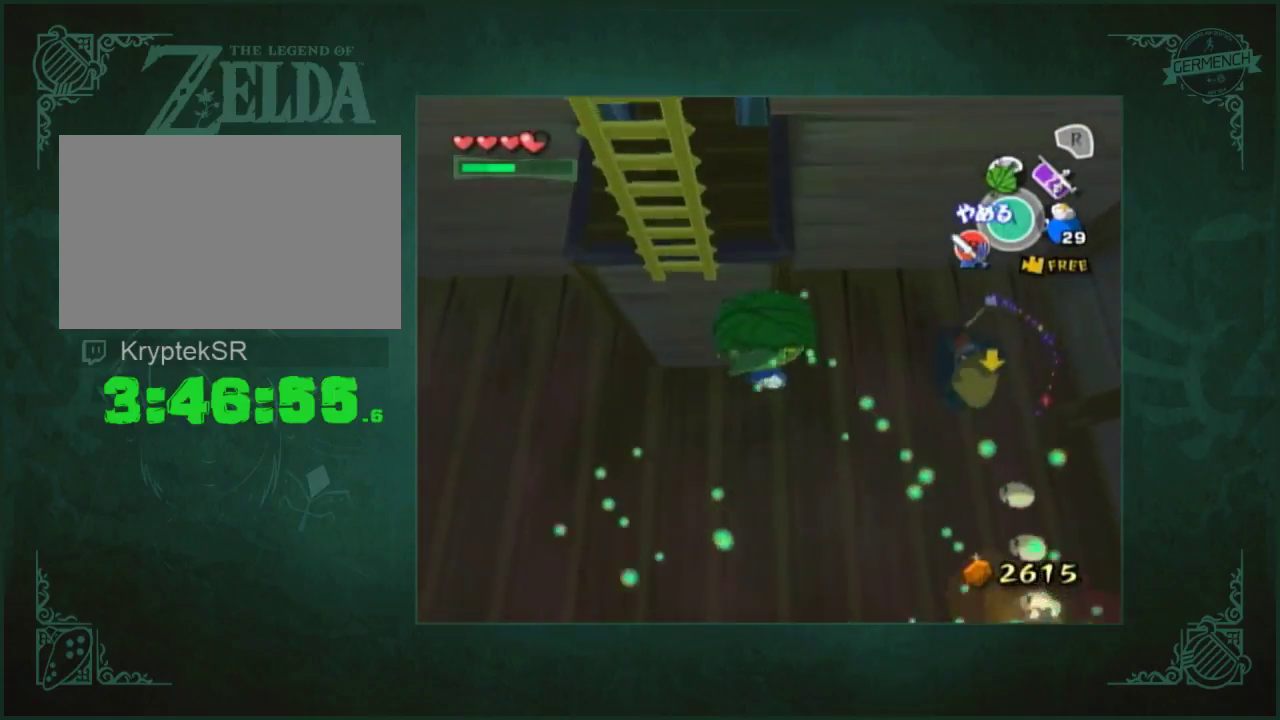
{"buttons": [], "left_stick": "up", "right_stick": "right", "events": [[400, "right_stick", "right"]]}
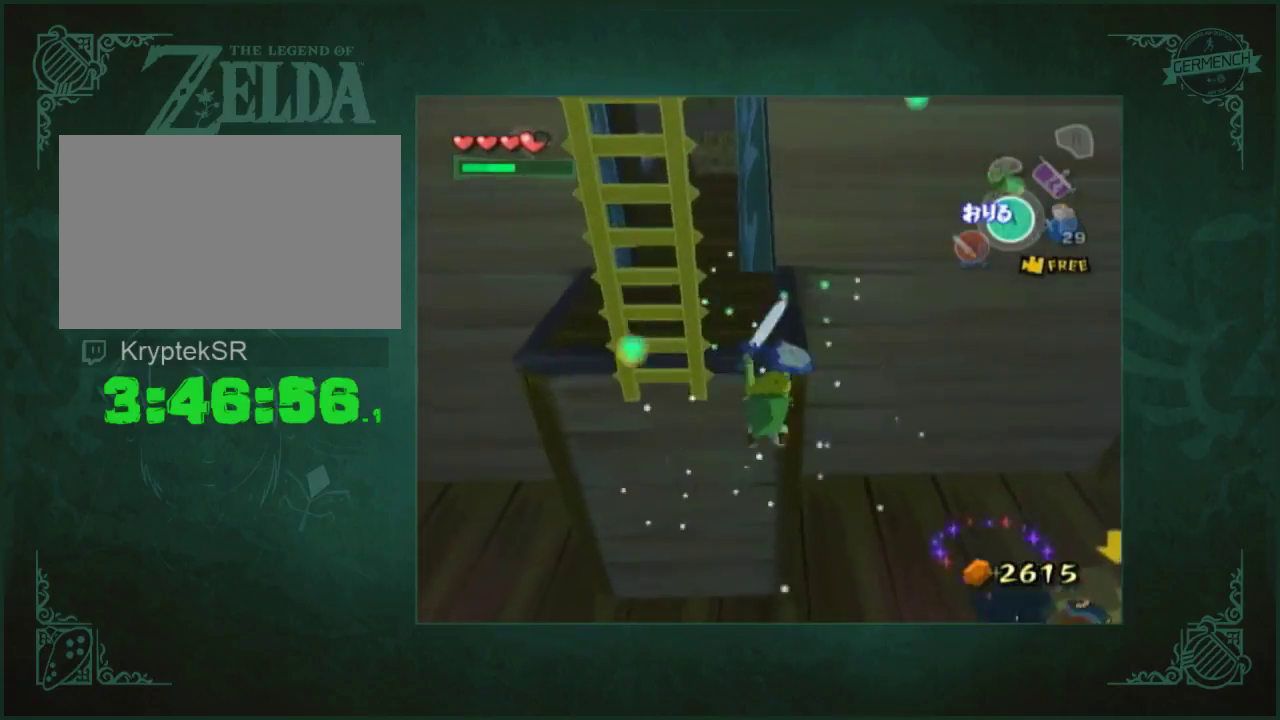
{"buttons": [], "left_stick": "up-left", "right_stick": "center", "events": [[33, "right_stick", "center"], [467, "left_stick", "up-left"]]}
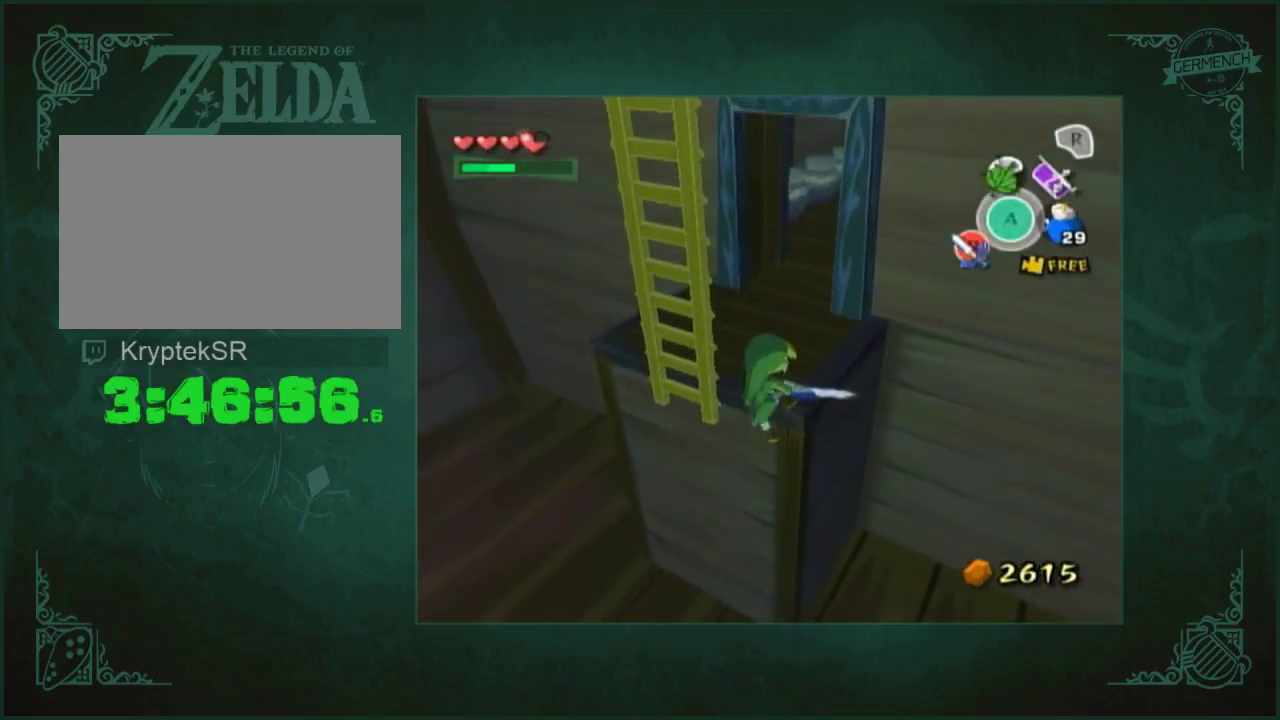
{"buttons": [], "left_stick": "up-left", "right_stick": "center", "events": [[167, "left_stick", "up"], [233, "left_stick", "up-left"]]}
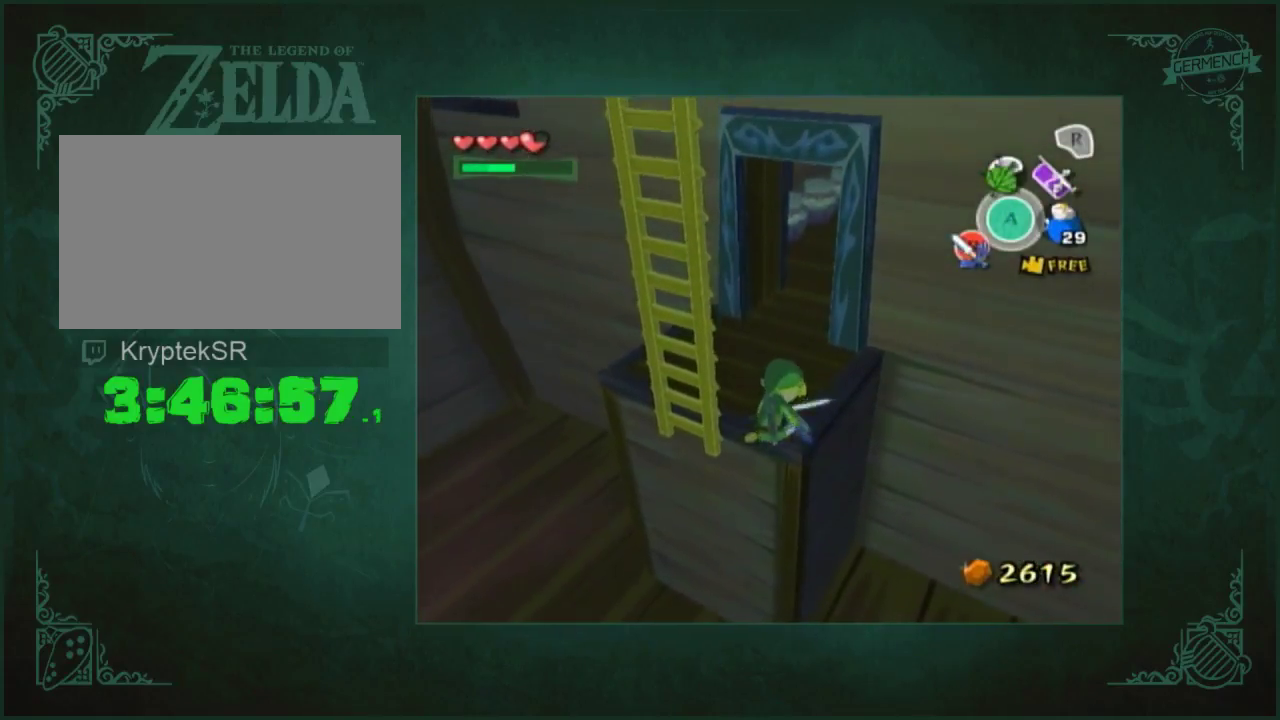
{"buttons": [], "left_stick": "up", "right_stick": "center", "events": [[33, "left_stick", "up"]]}
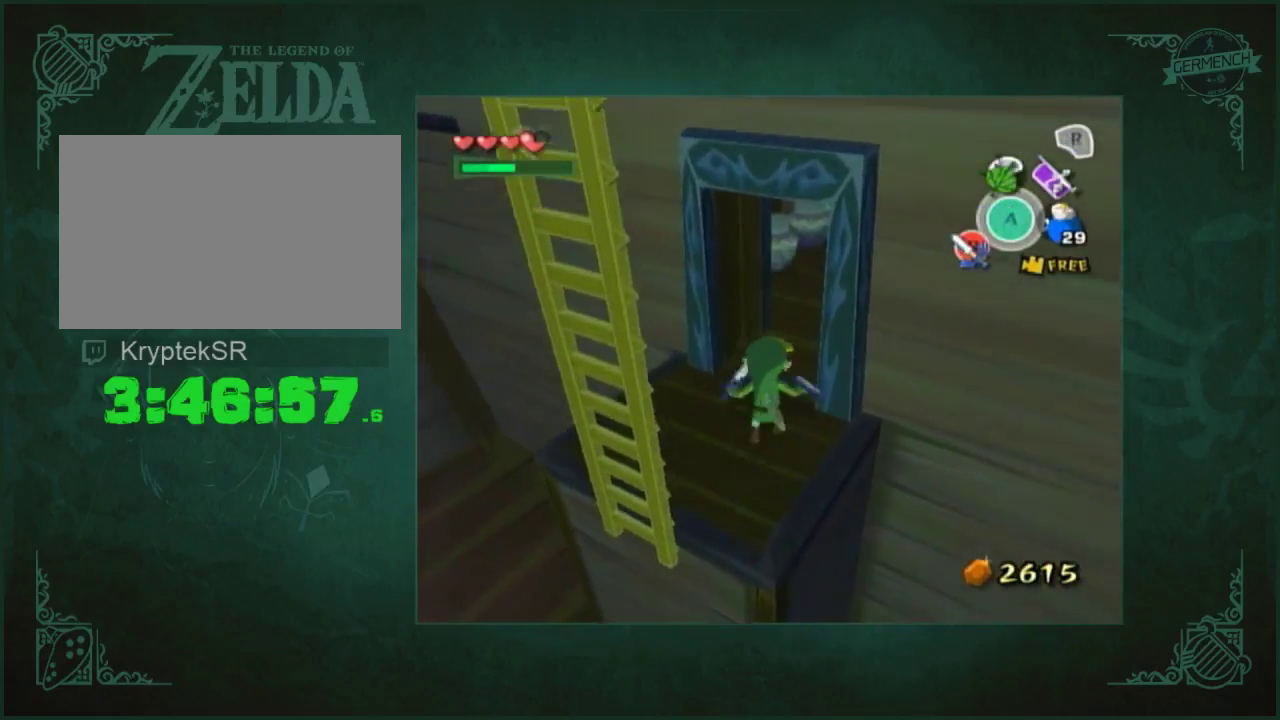
{"buttons": [], "left_stick": "up", "right_stick": "center", "events": [[200, "left_stick", "up-right"], [467, "left_stick", "up"]]}
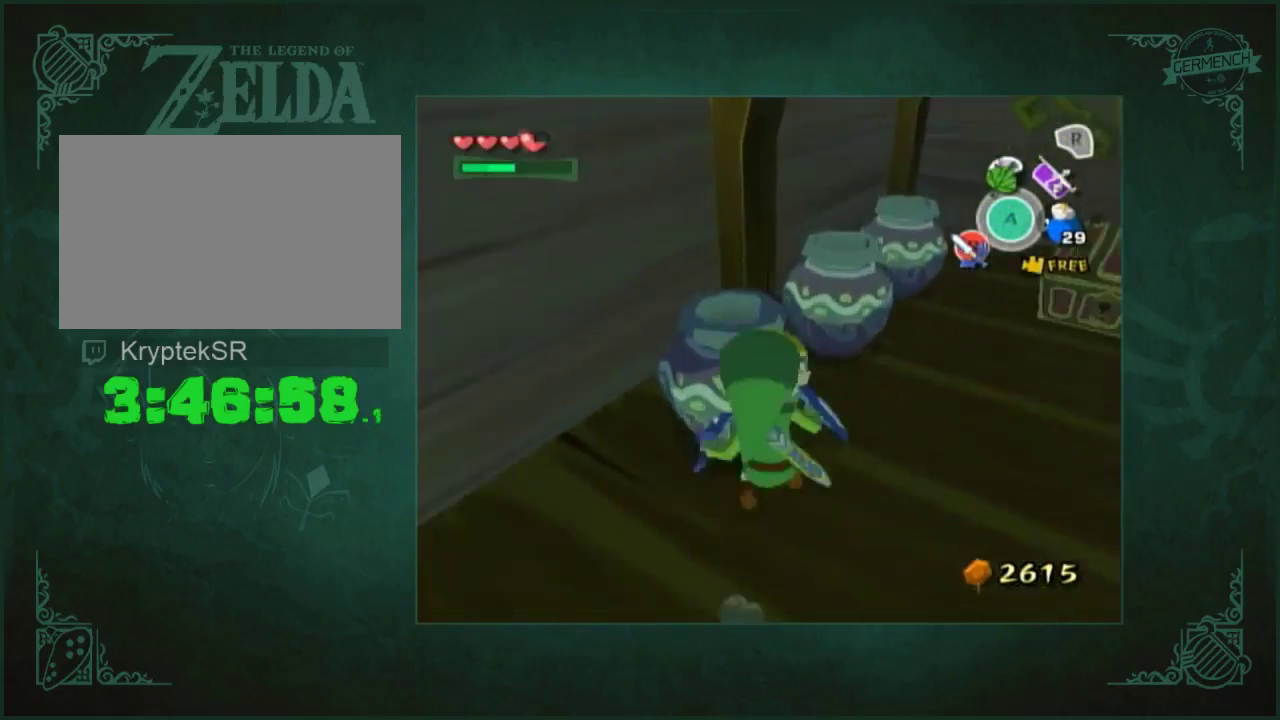
{"buttons": [], "left_stick": "center", "right_stick": "center", "events": [[67, "left_stick", "left"], [133, "left_stick", "down"], [200, "left_stick", "right"], [367, "left_stick", "down-left"], [433, "left_stick", "down"], [500, "left_stick", "center"]]}
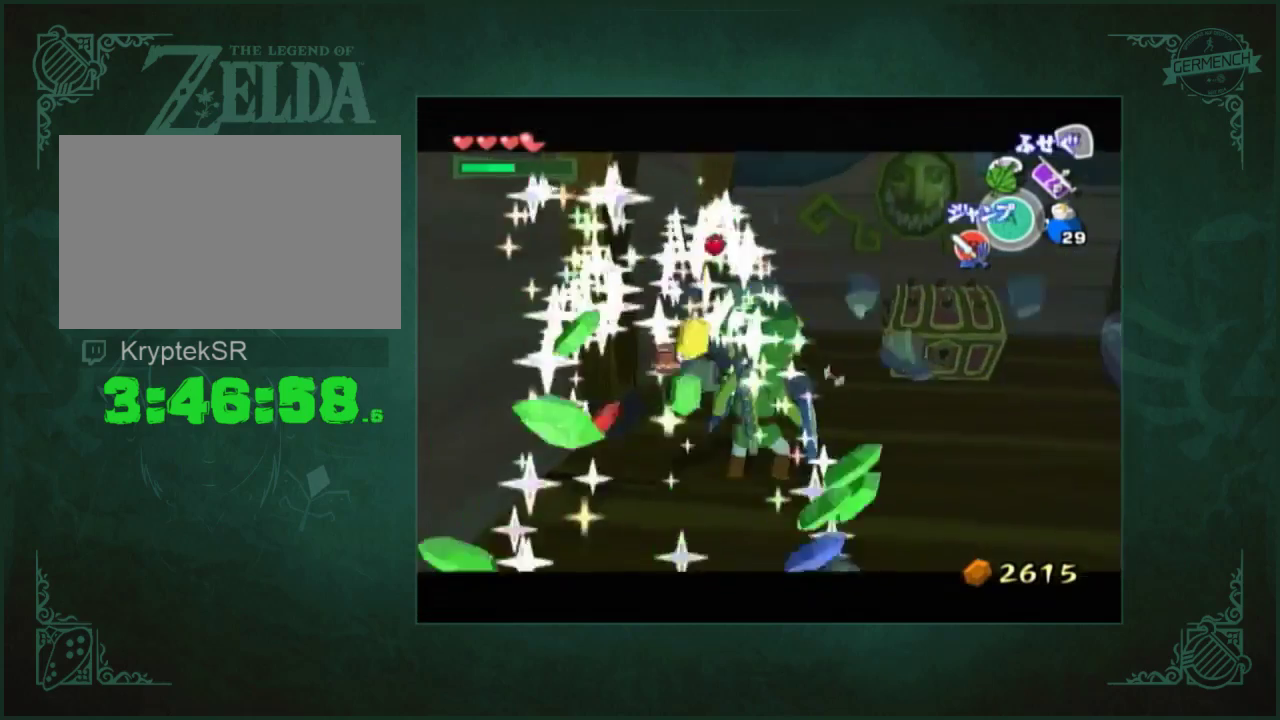
{"buttons": [], "left_stick": "up", "right_stick": "center", "events": [[100, "right_stick", "down-left"], [133, "left_stick", "up"], [200, "right_stick", "center"]]}